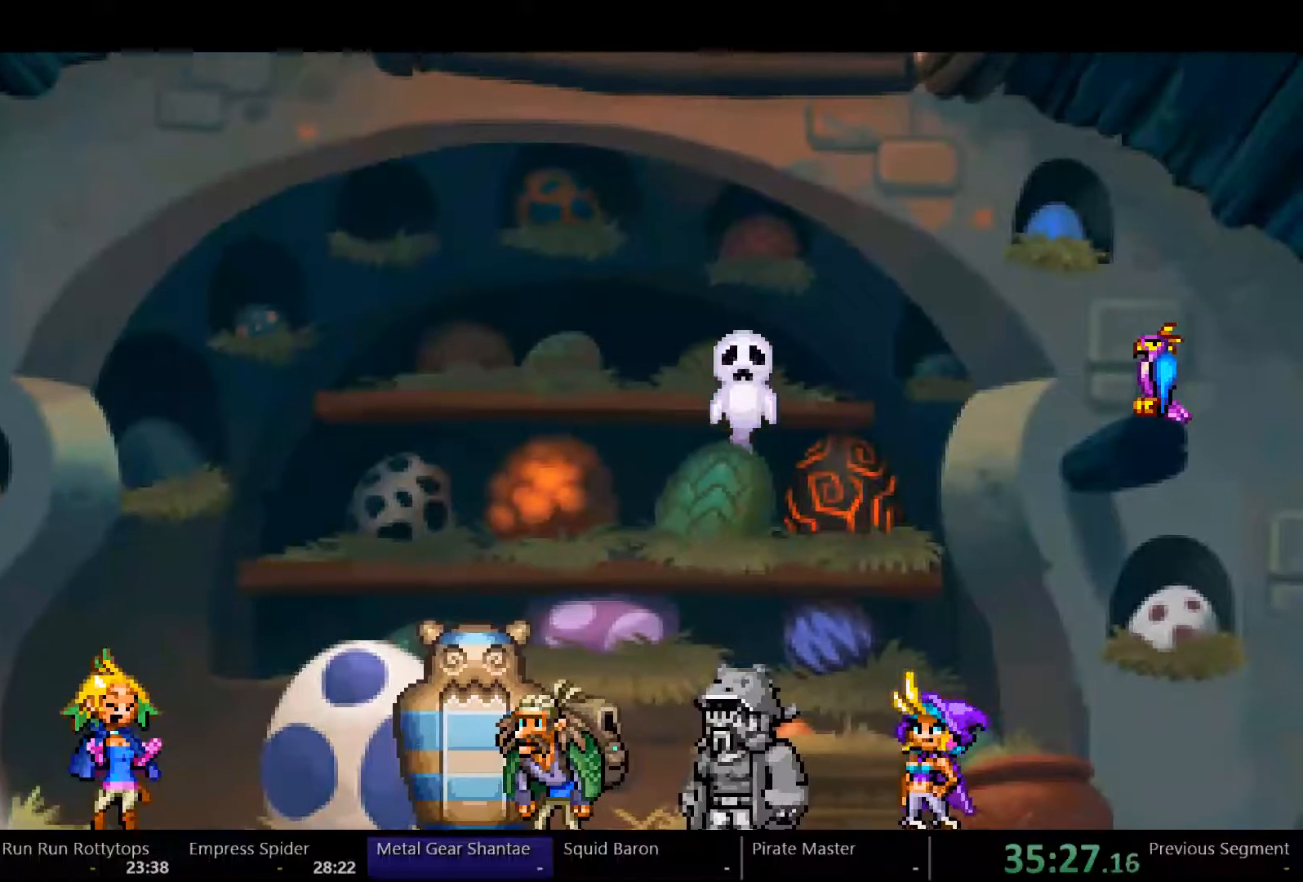
Gameplay with a controller (Xbox layout); each line is a JSON object with the inputs held at the frame after it. "events" lists button and stick changes between this image and that frame as [ms after this image, input, new state], when the widget could be followed in between. Not read: L3 R3.
{"buttons": ["DPAD_RIGHT"], "left_stick": "center", "right_stick": "center", "events": []}
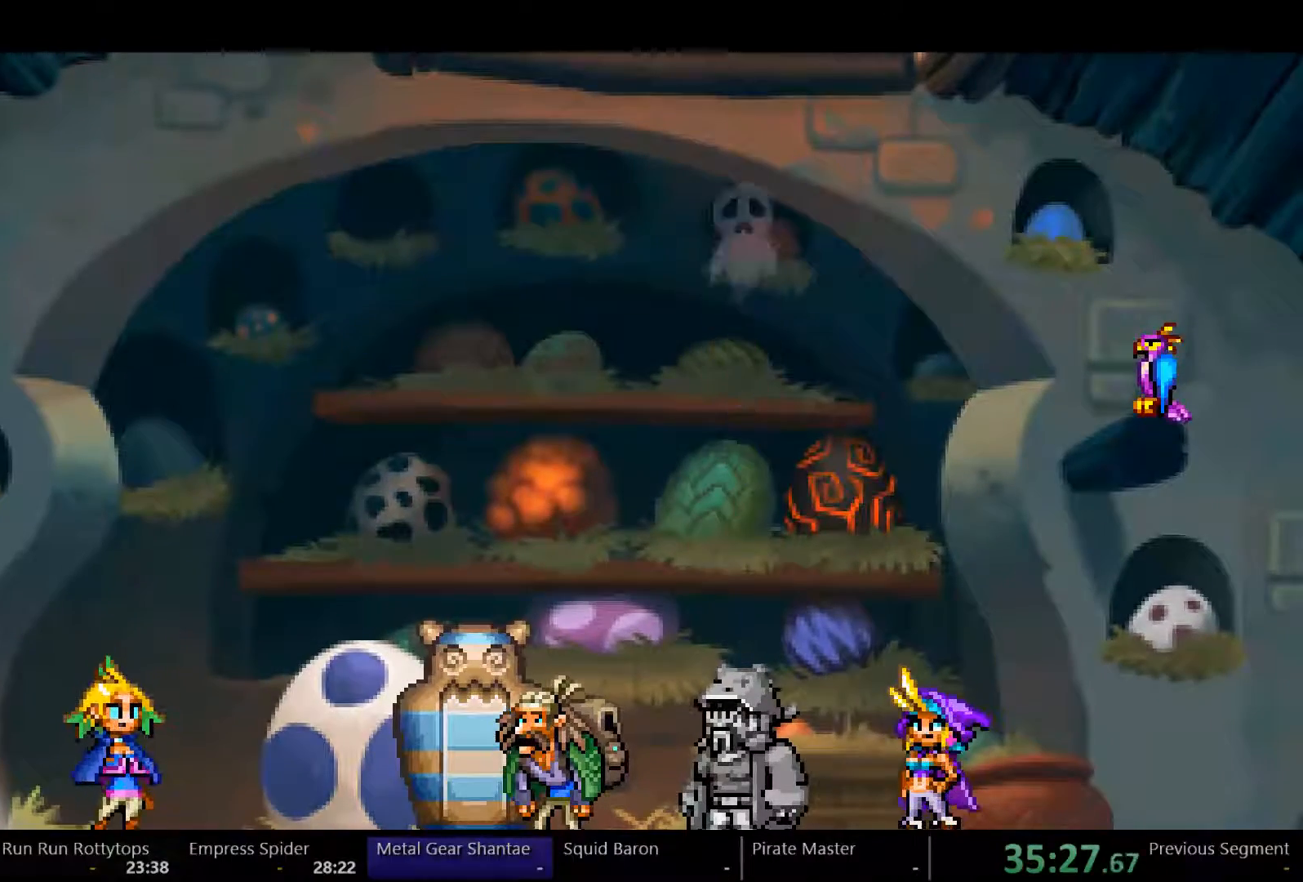
{"buttons": ["DPAD_RIGHT"], "left_stick": "center", "right_stick": "center", "events": []}
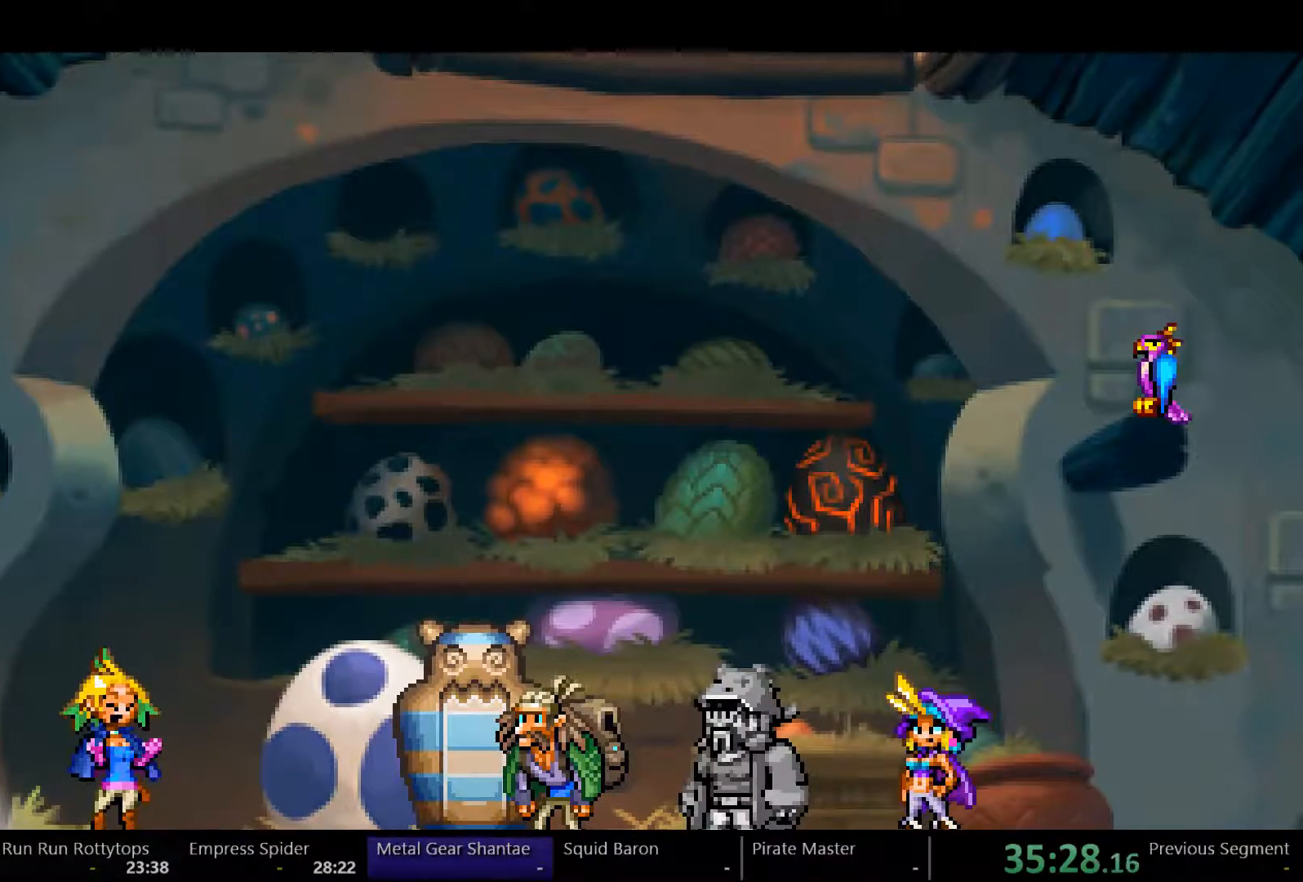
{"buttons": ["DPAD_RIGHT"], "left_stick": "center", "right_stick": "center", "events": []}
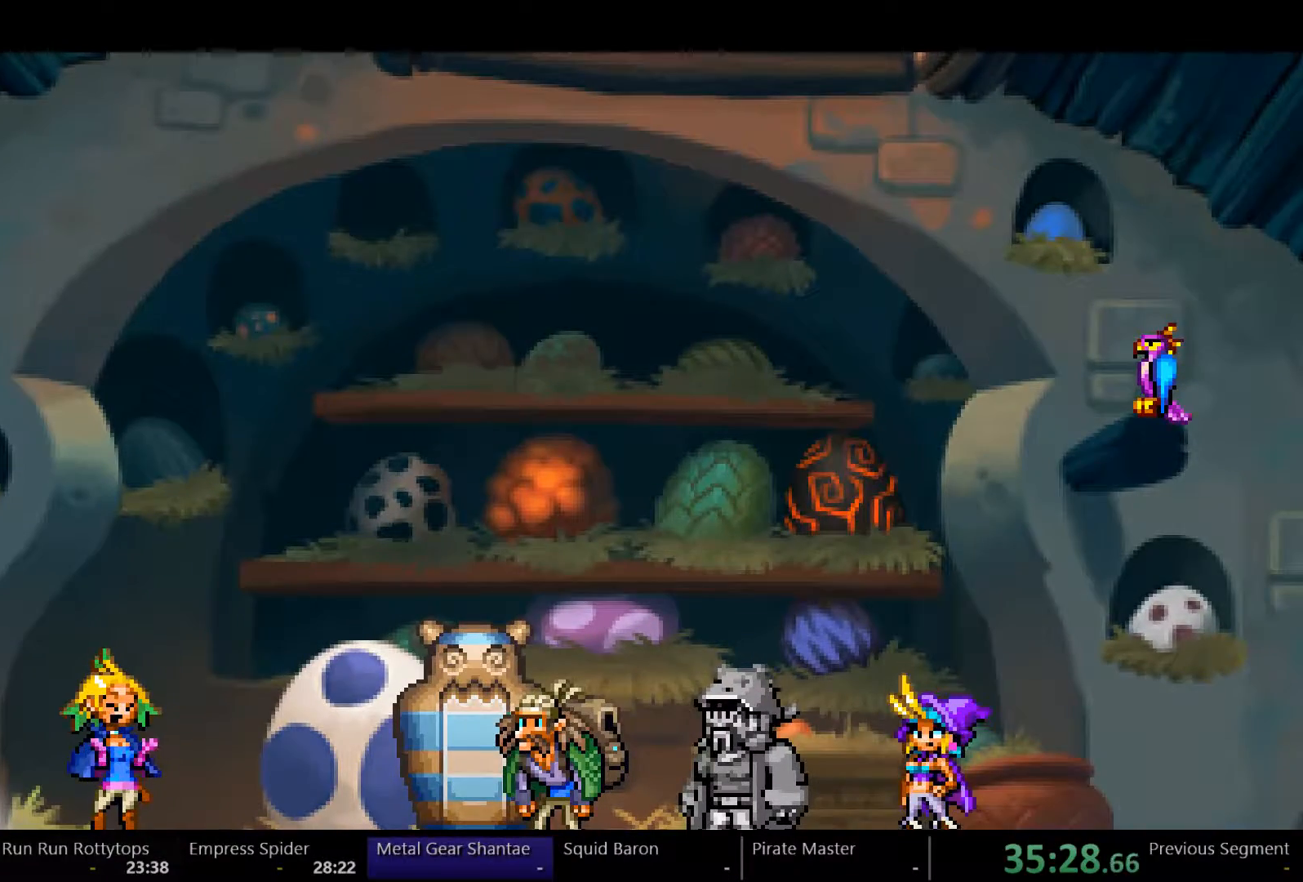
{"buttons": ["DPAD_RIGHT"], "left_stick": "center", "right_stick": "center", "events": []}
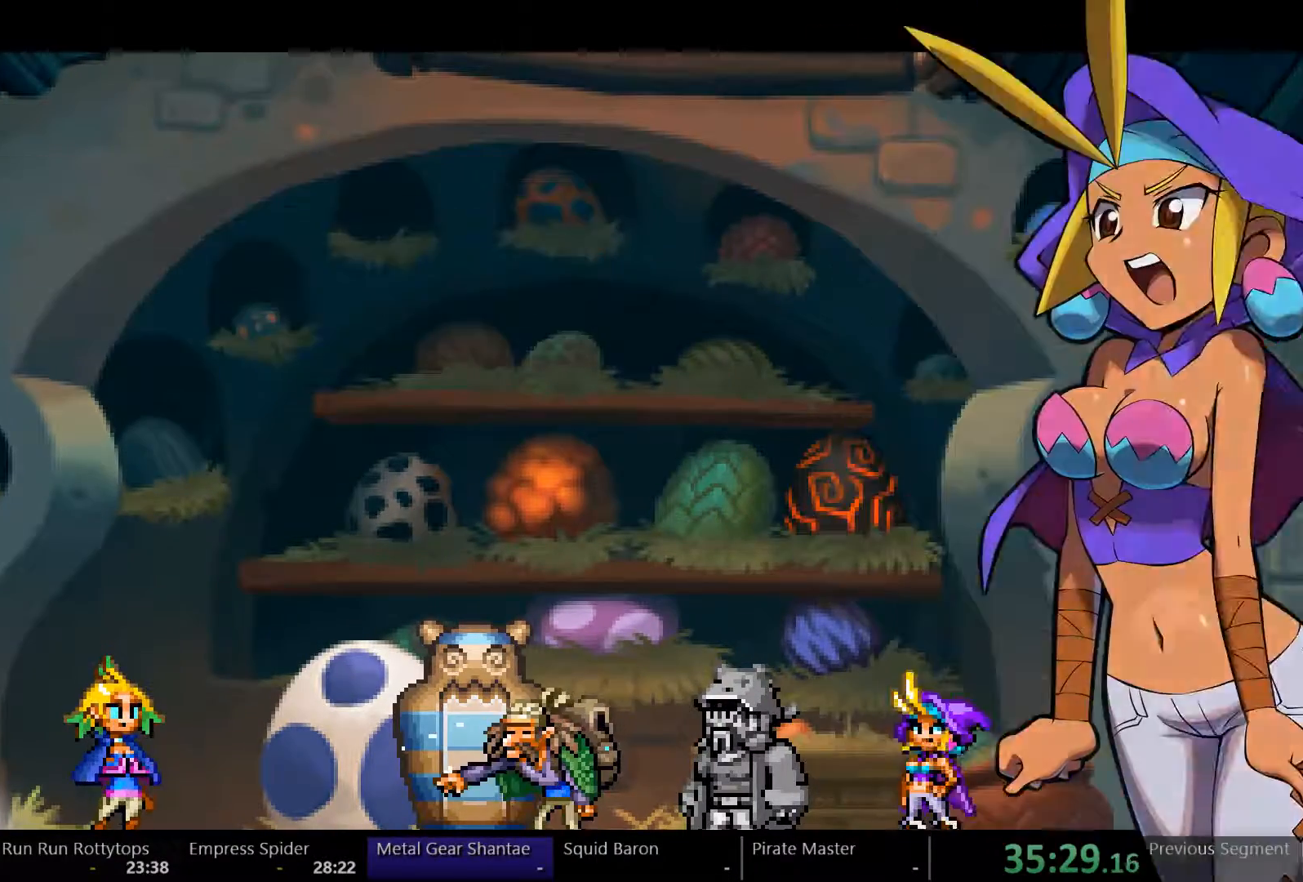
{"buttons": ["DPAD_RIGHT"], "left_stick": "center", "right_stick": "center", "events": []}
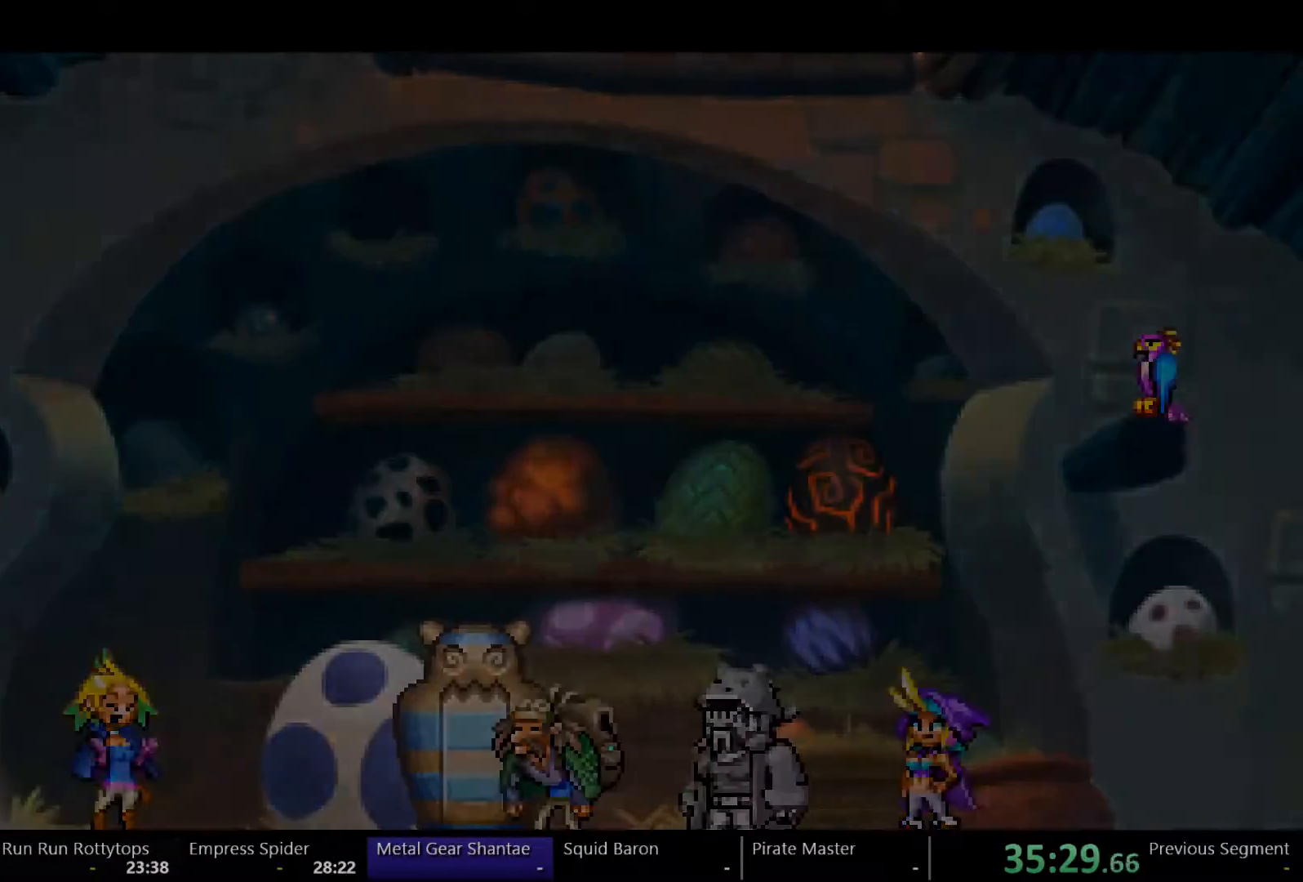
{"buttons": ["DPAD_RIGHT"], "left_stick": "center", "right_stick": "center", "events": []}
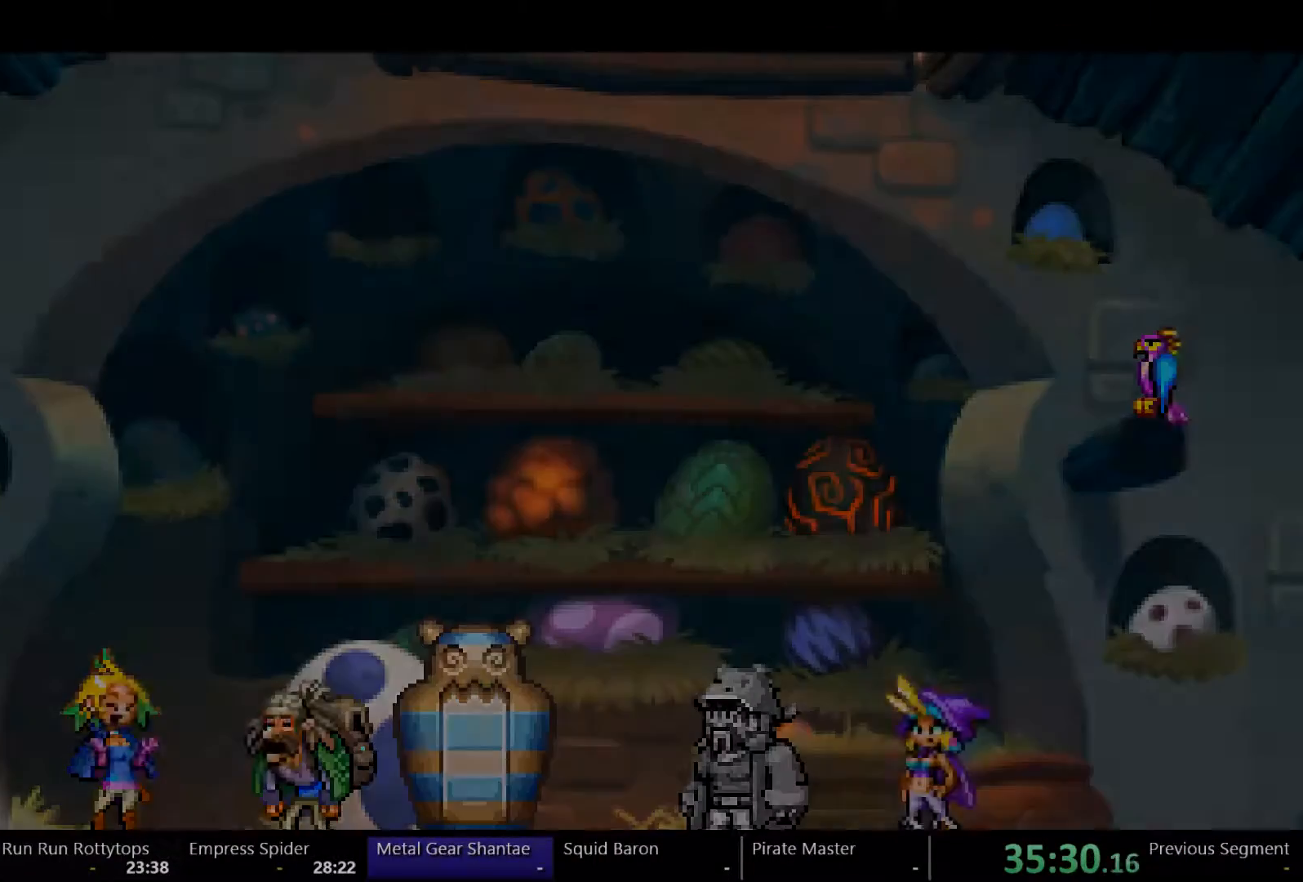
{"buttons": ["DPAD_RIGHT"], "left_stick": "center", "right_stick": "center", "events": []}
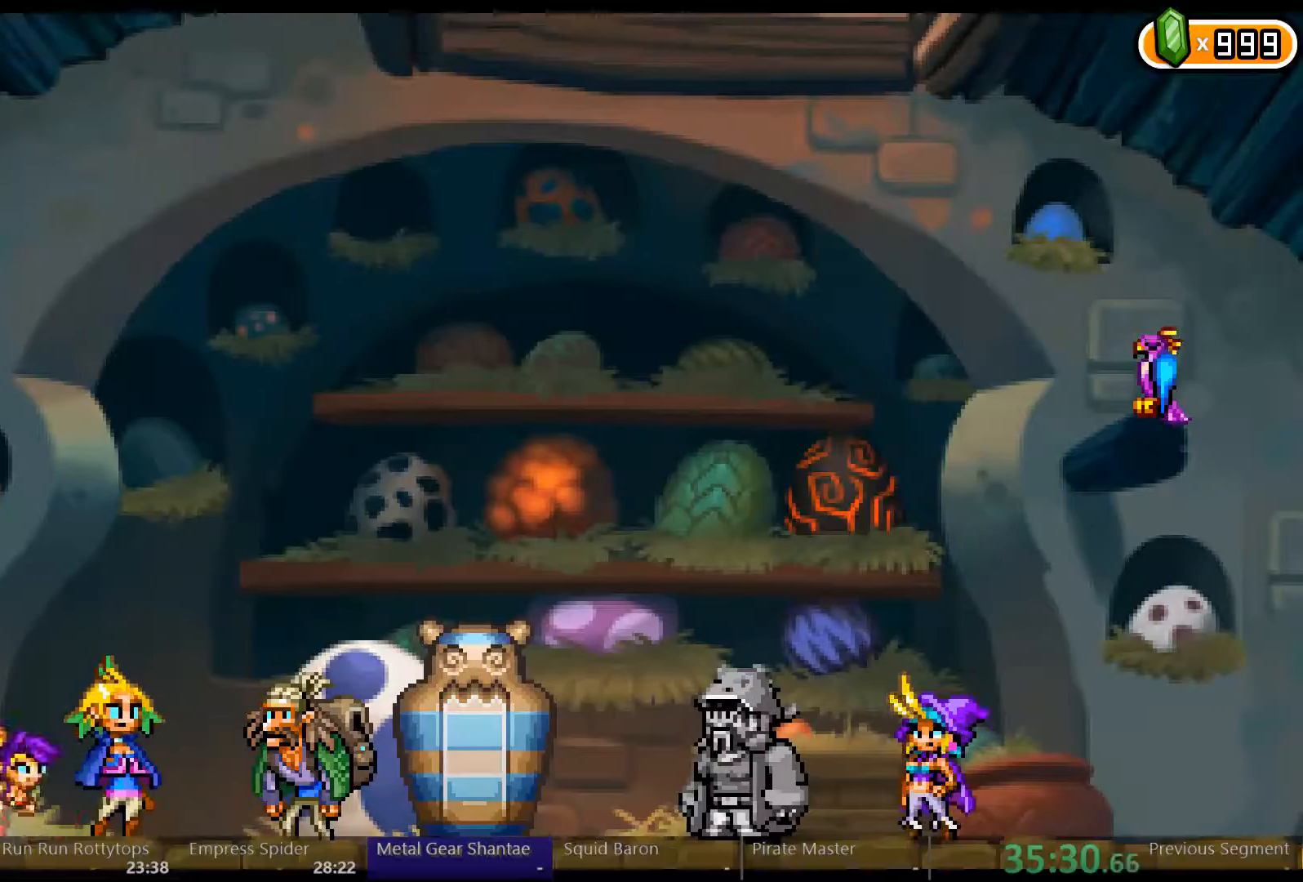
{"buttons": ["DPAD_RIGHT"], "left_stick": "center", "right_stick": "center", "events": [[433, "START", "down"], [500, "START", "up"]]}
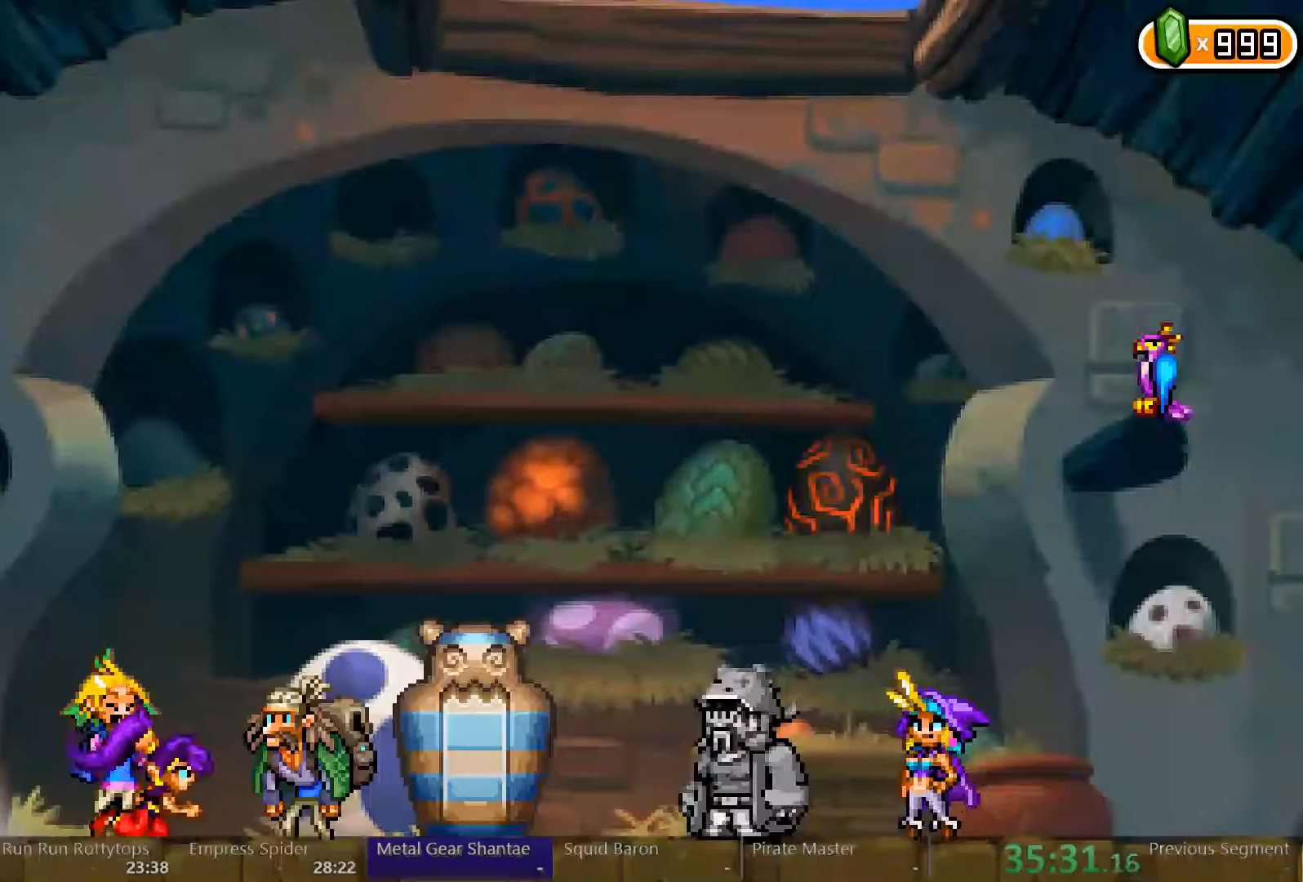
{"buttons": [], "left_stick": "center", "right_stick": "center", "events": [[500, "DPAD_RIGHT", "up"]]}
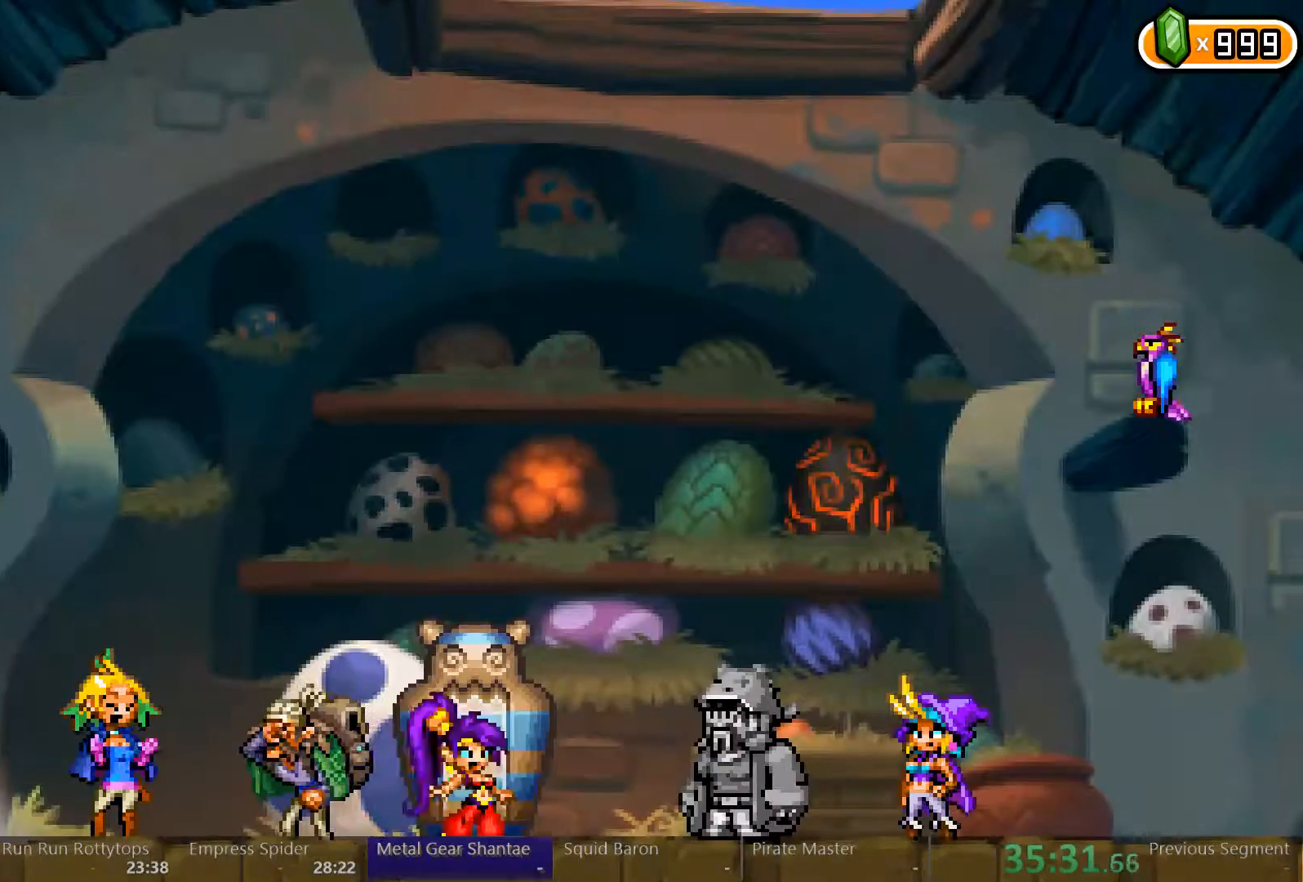
{"buttons": [], "left_stick": "center", "right_stick": "center"}
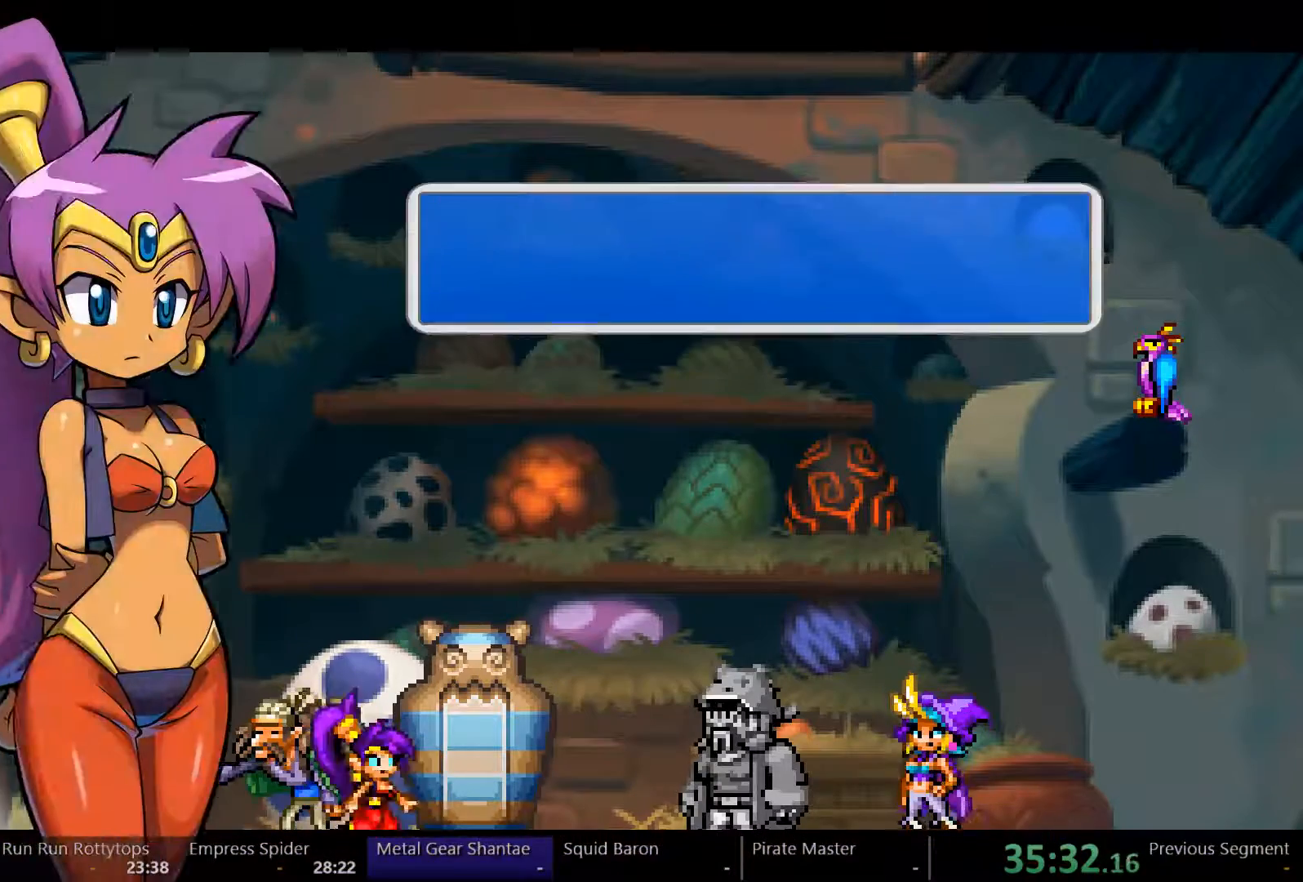
{"buttons": [], "left_stick": "center", "right_stick": "center", "events": [[33, "START", "down"], [167, "START", "up"]]}
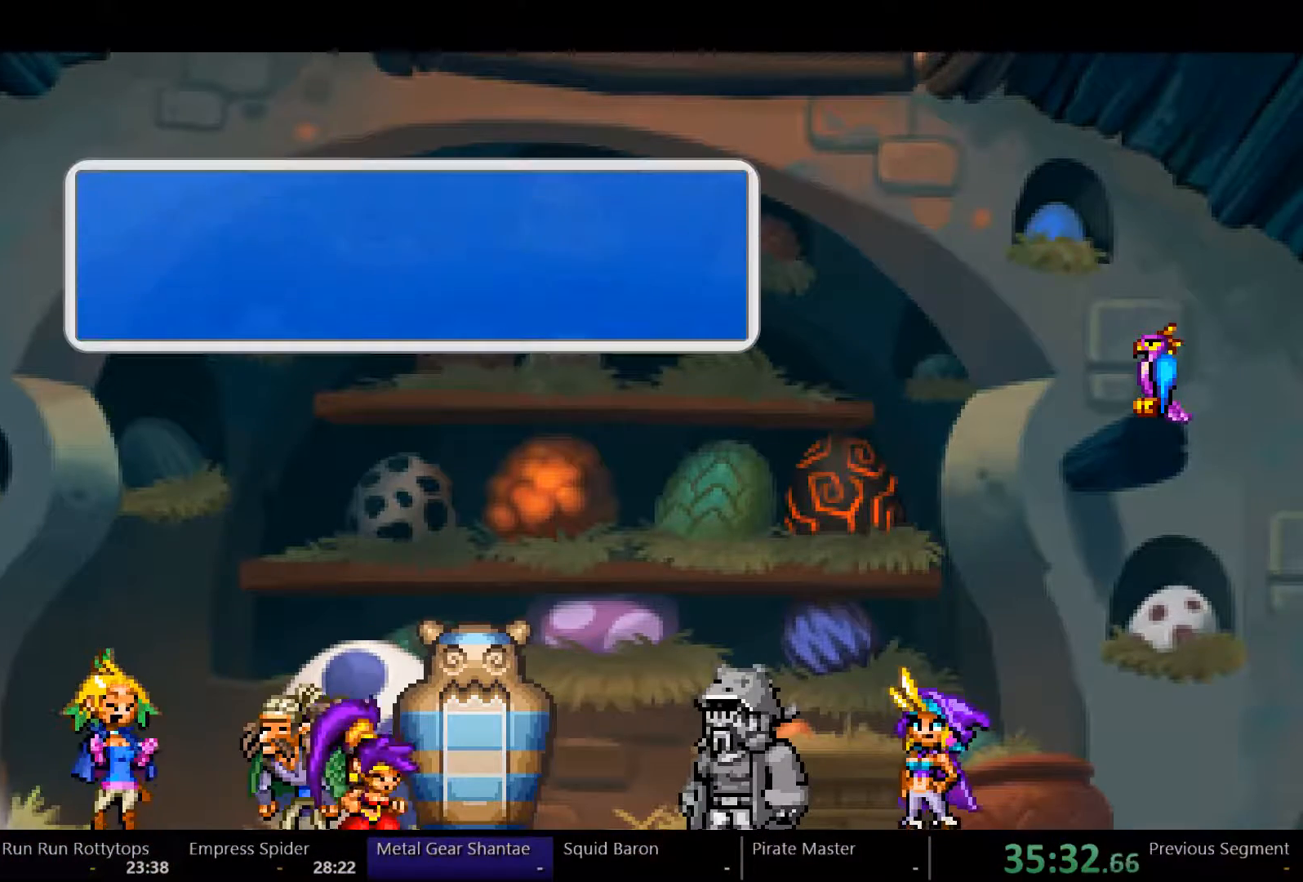
{"buttons": [], "left_stick": "center", "right_stick": "center", "events": []}
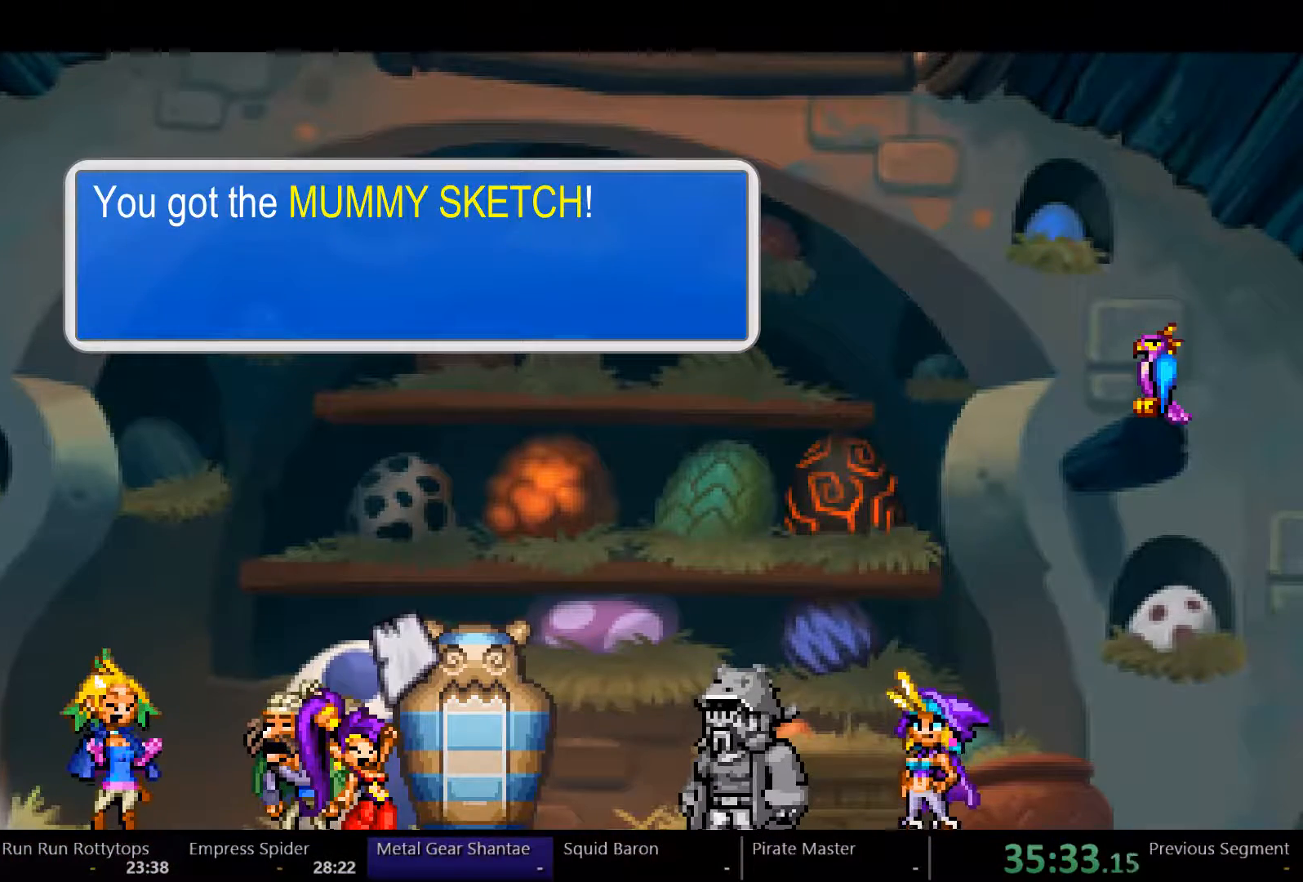
{"buttons": [], "left_stick": "center", "right_stick": "center", "events": []}
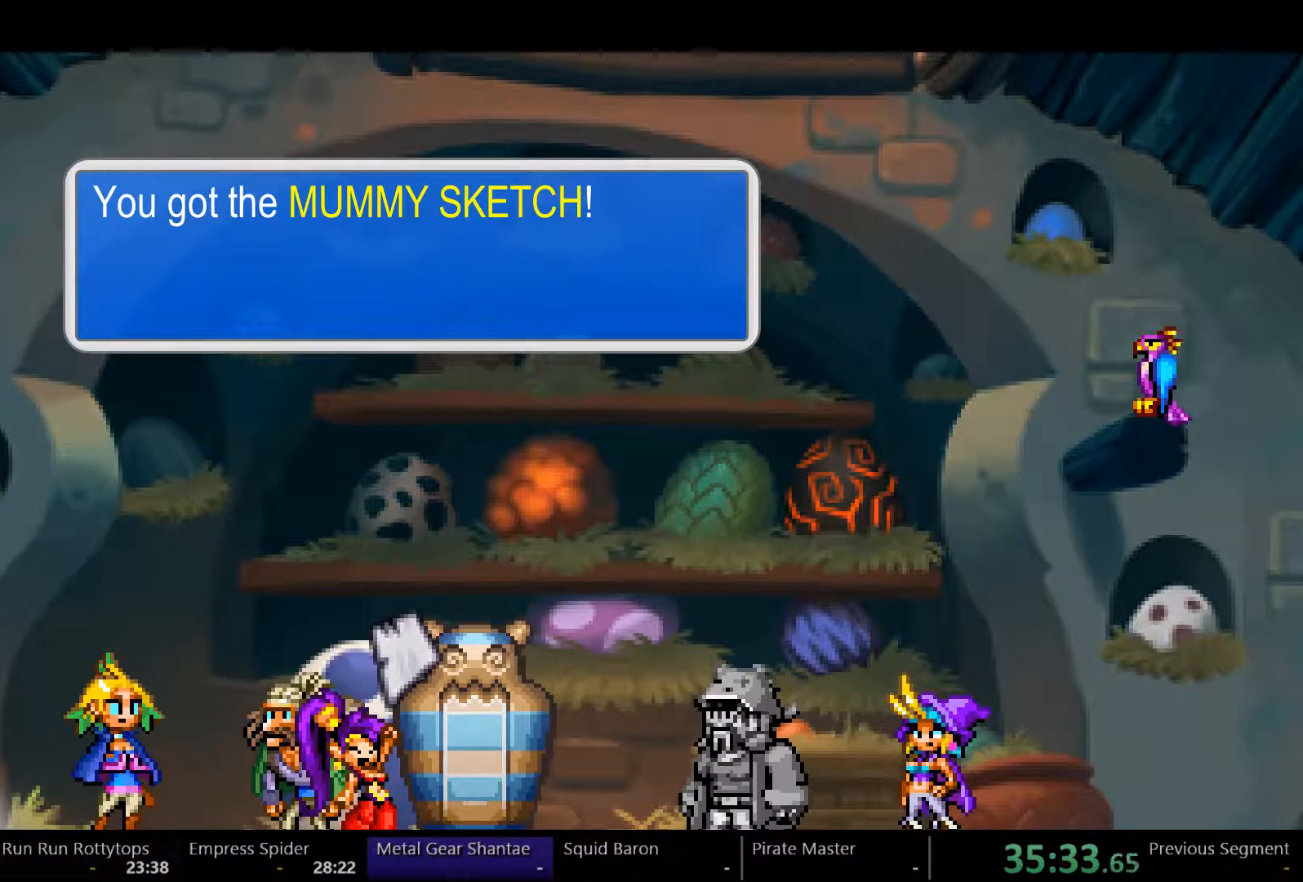
{"buttons": [], "left_stick": "center", "right_stick": "center", "events": []}
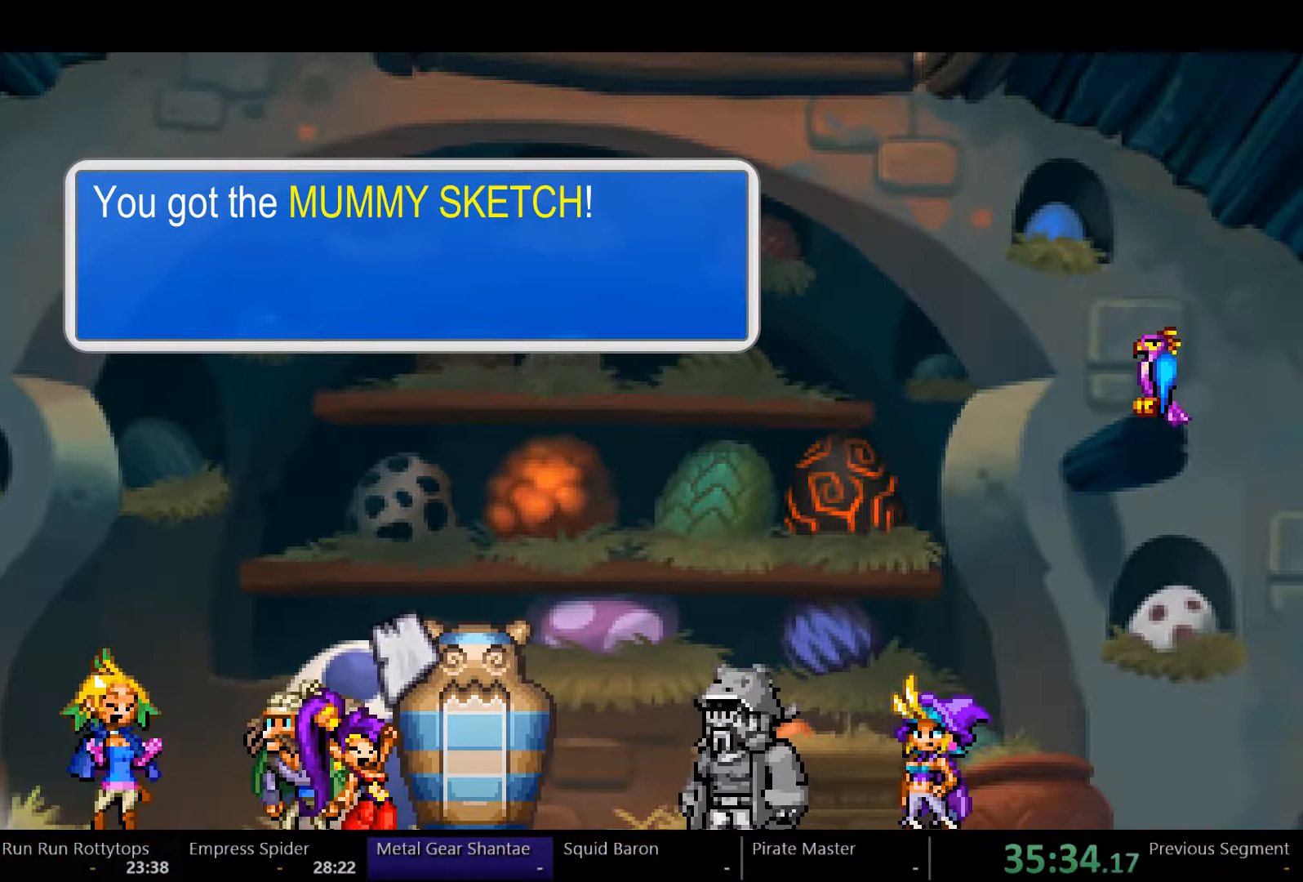
{"buttons": ["DPAD_LEFT"], "left_stick": "center", "right_stick": "center", "events": [[333, "DPAD_LEFT", "down"]]}
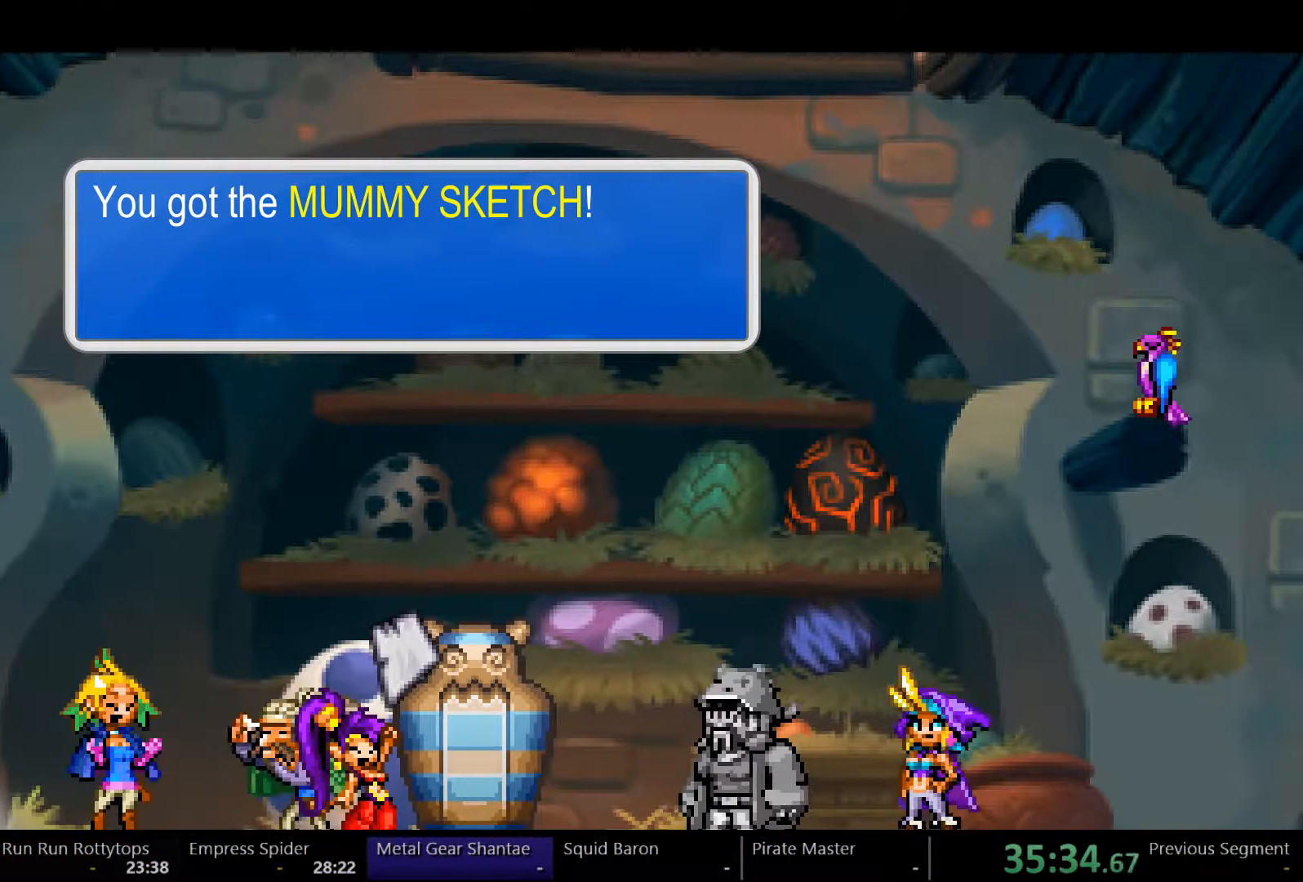
{"buttons": ["DPAD_LEFT"], "left_stick": "center", "right_stick": "center", "events": []}
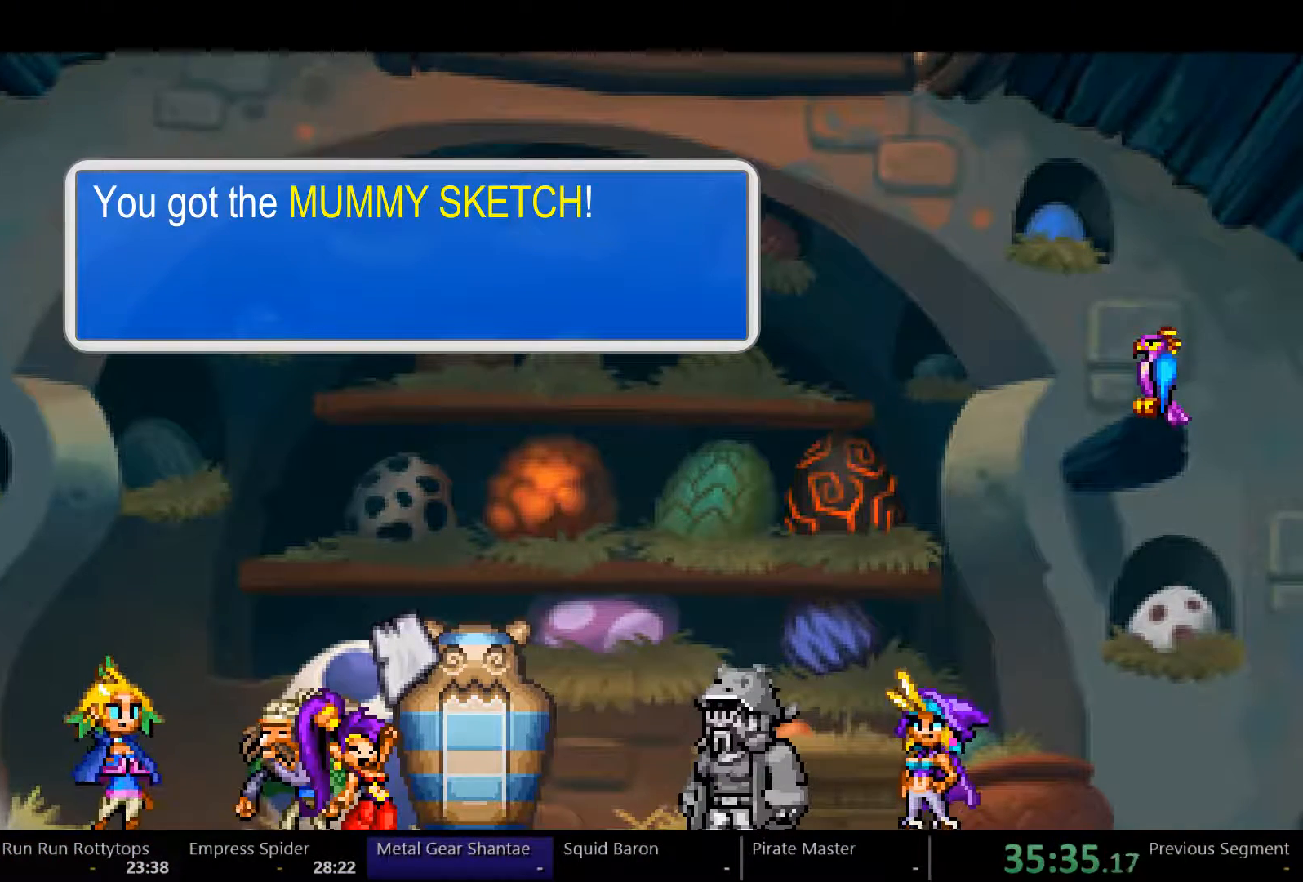
{"buttons": ["DPAD_LEFT"], "left_stick": "center", "right_stick": "center", "events": []}
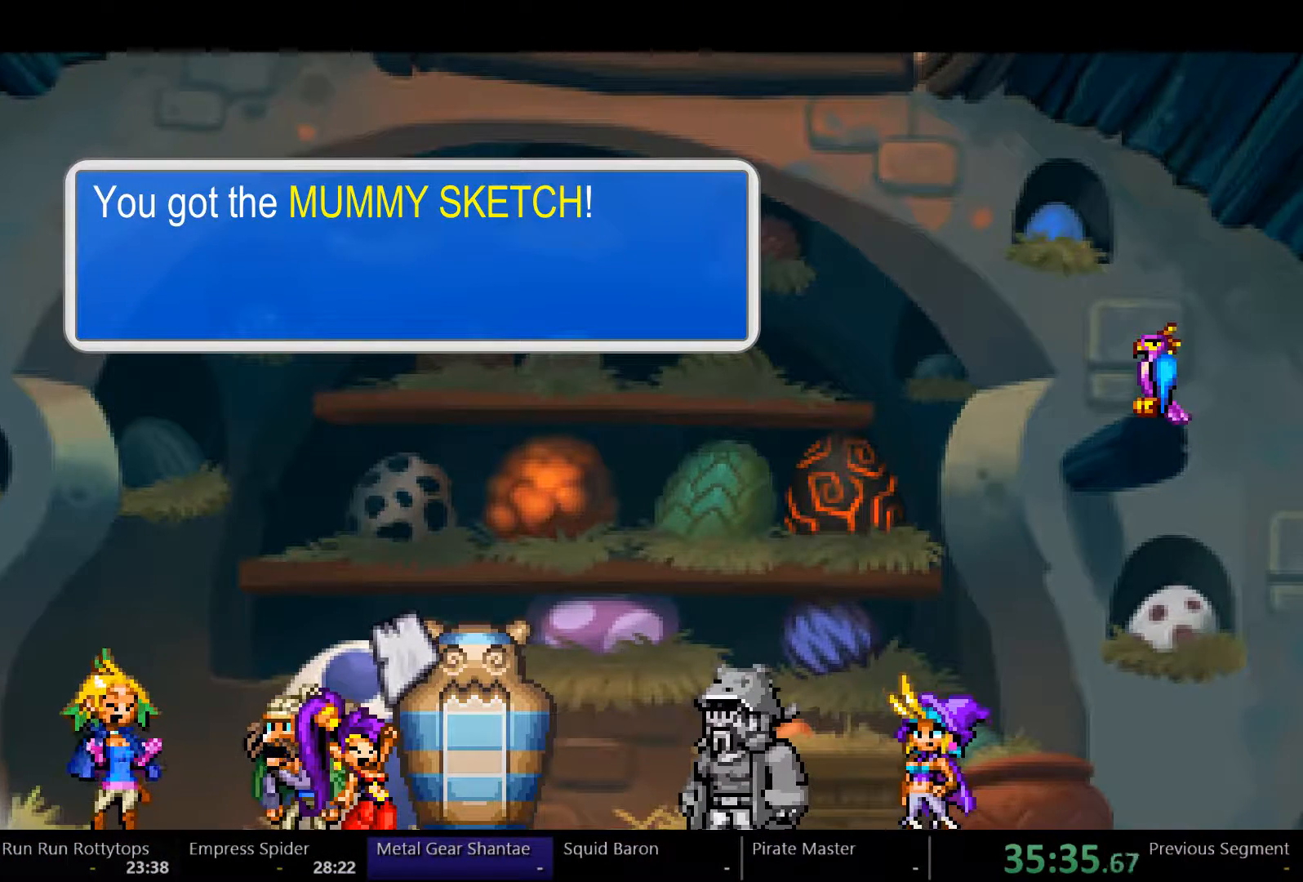
{"buttons": ["DPAD_LEFT"], "left_stick": "center", "right_stick": "center", "events": []}
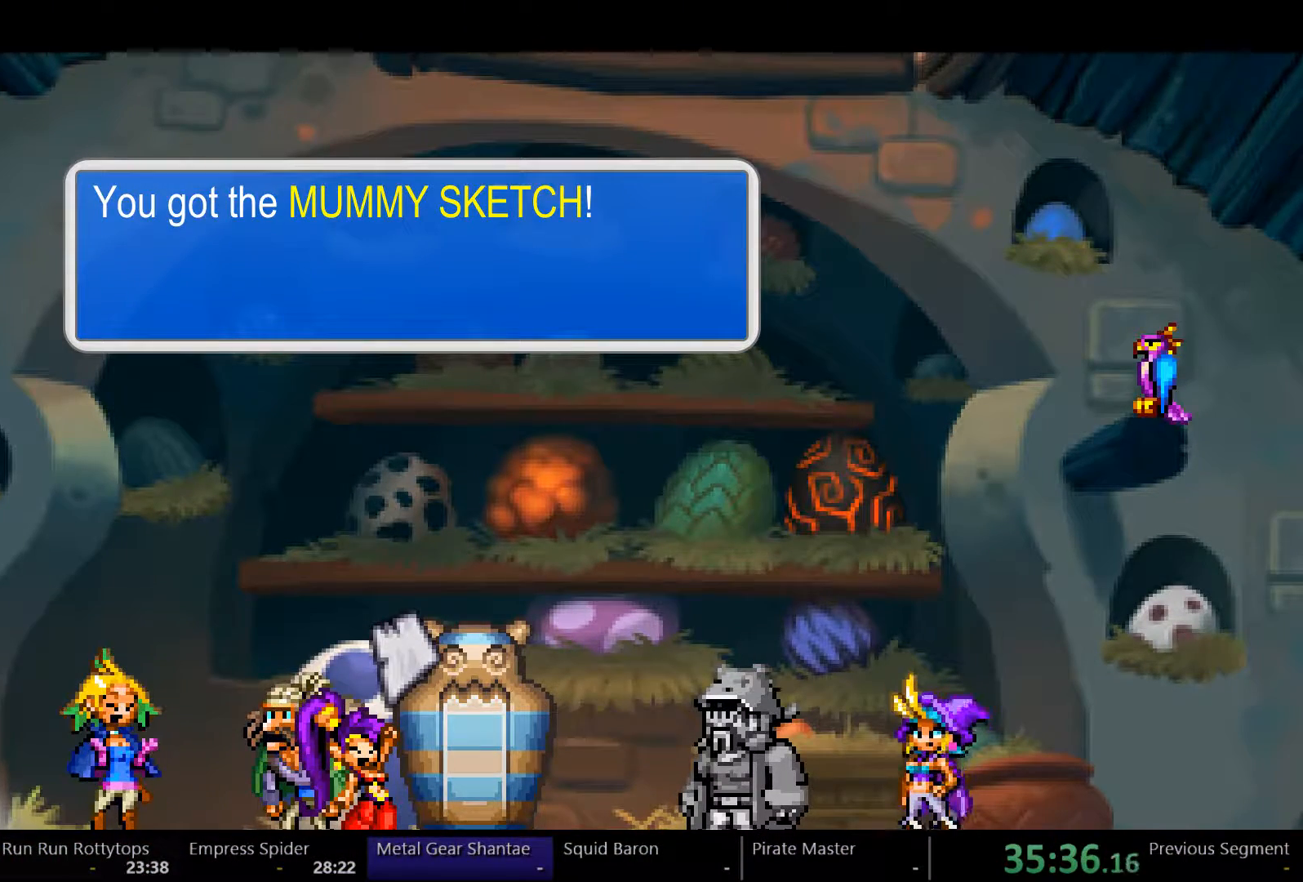
{"buttons": ["DPAD_LEFT"], "left_stick": "center", "right_stick": "center", "events": []}
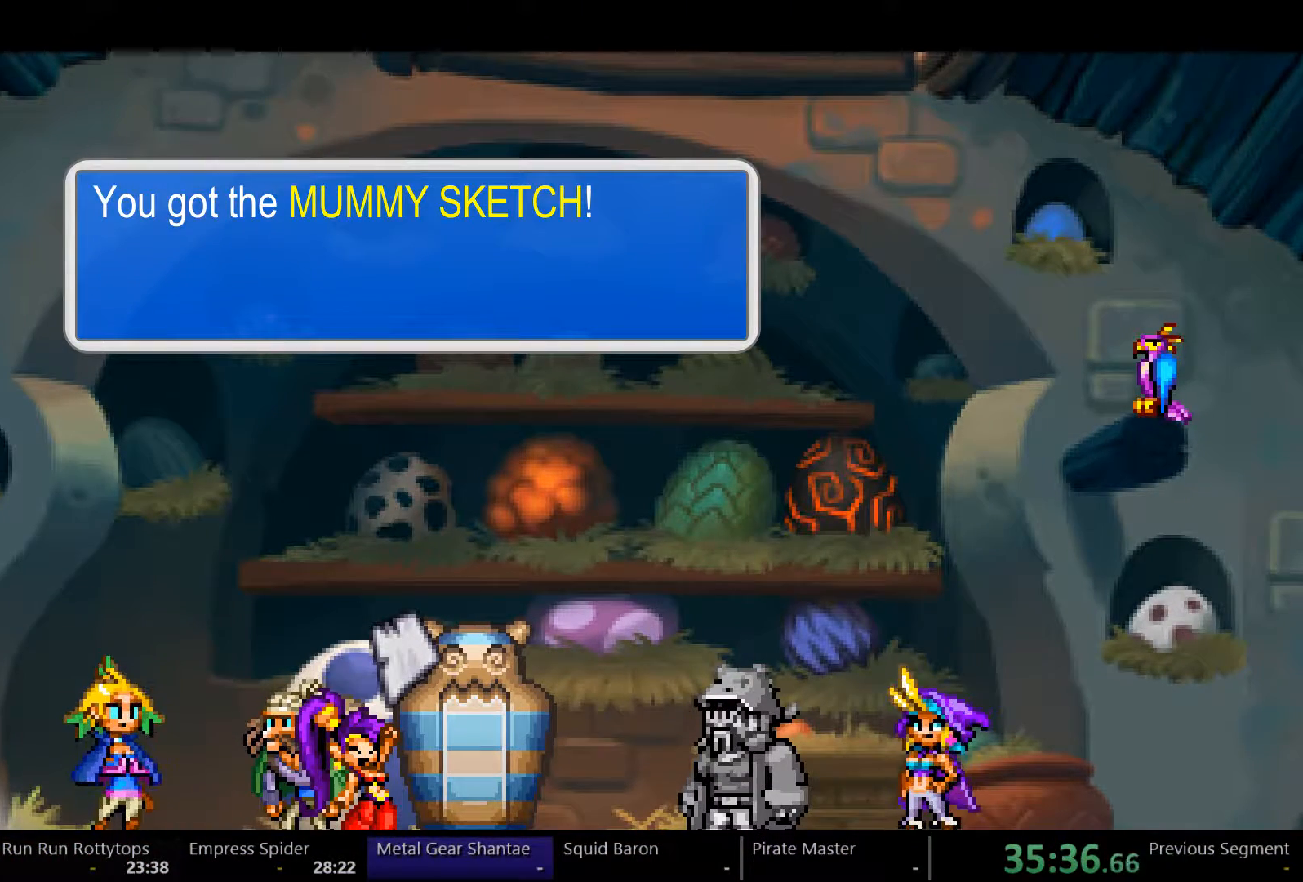
{"buttons": ["DPAD_LEFT"], "left_stick": "center", "right_stick": "center", "events": []}
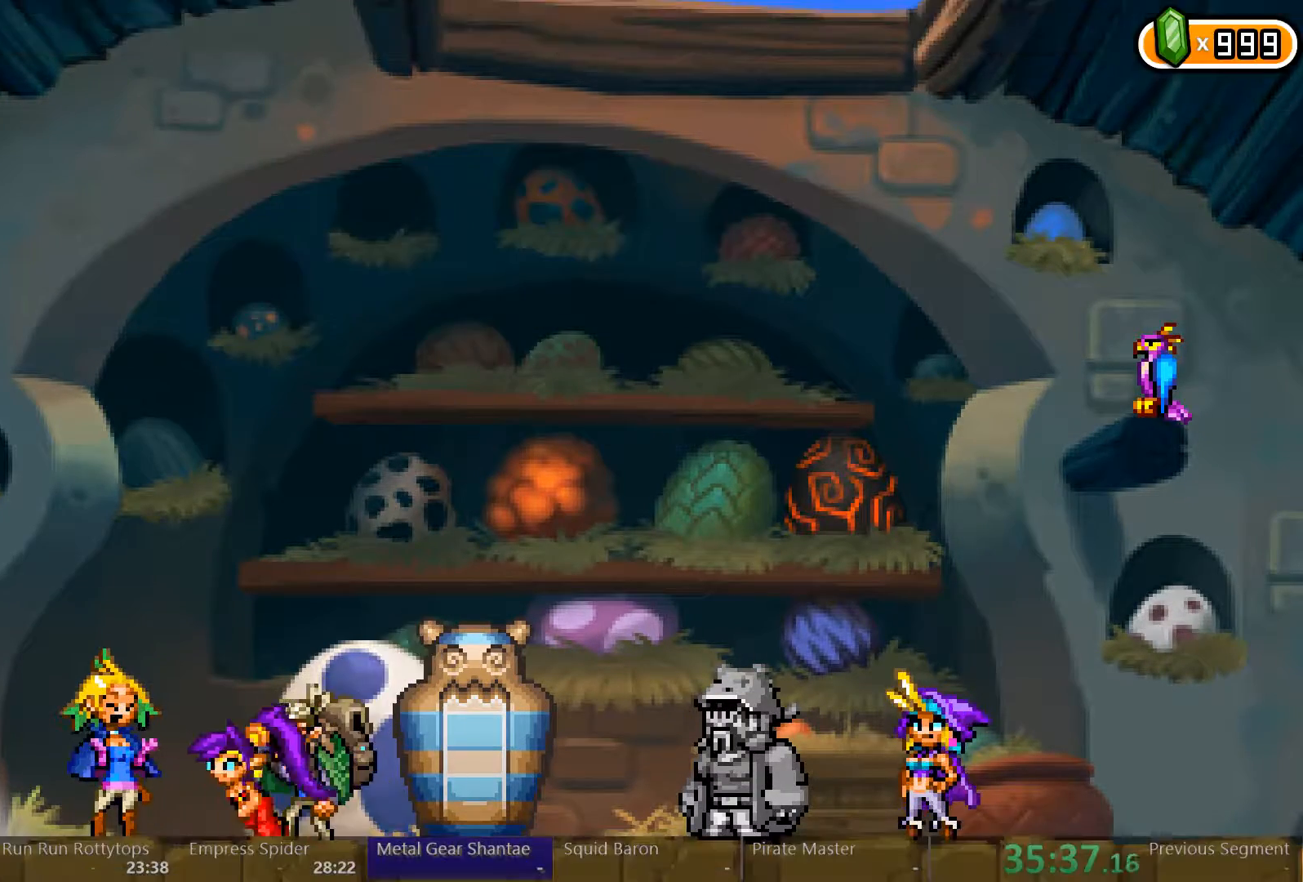
{"buttons": ["DPAD_LEFT"], "left_stick": "center", "right_stick": "center", "events": []}
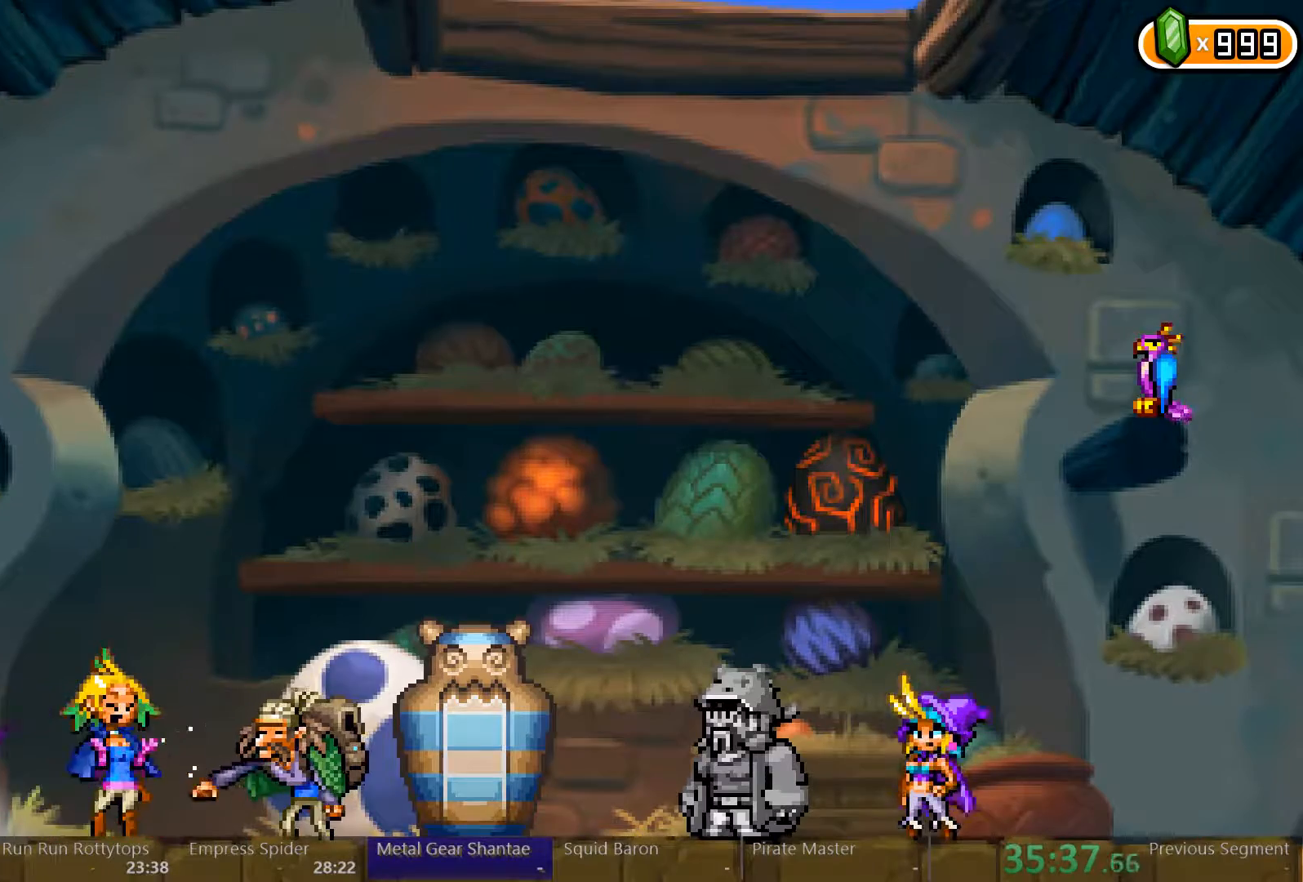
{"buttons": ["DPAD_LEFT"], "left_stick": "center", "right_stick": "center", "events": []}
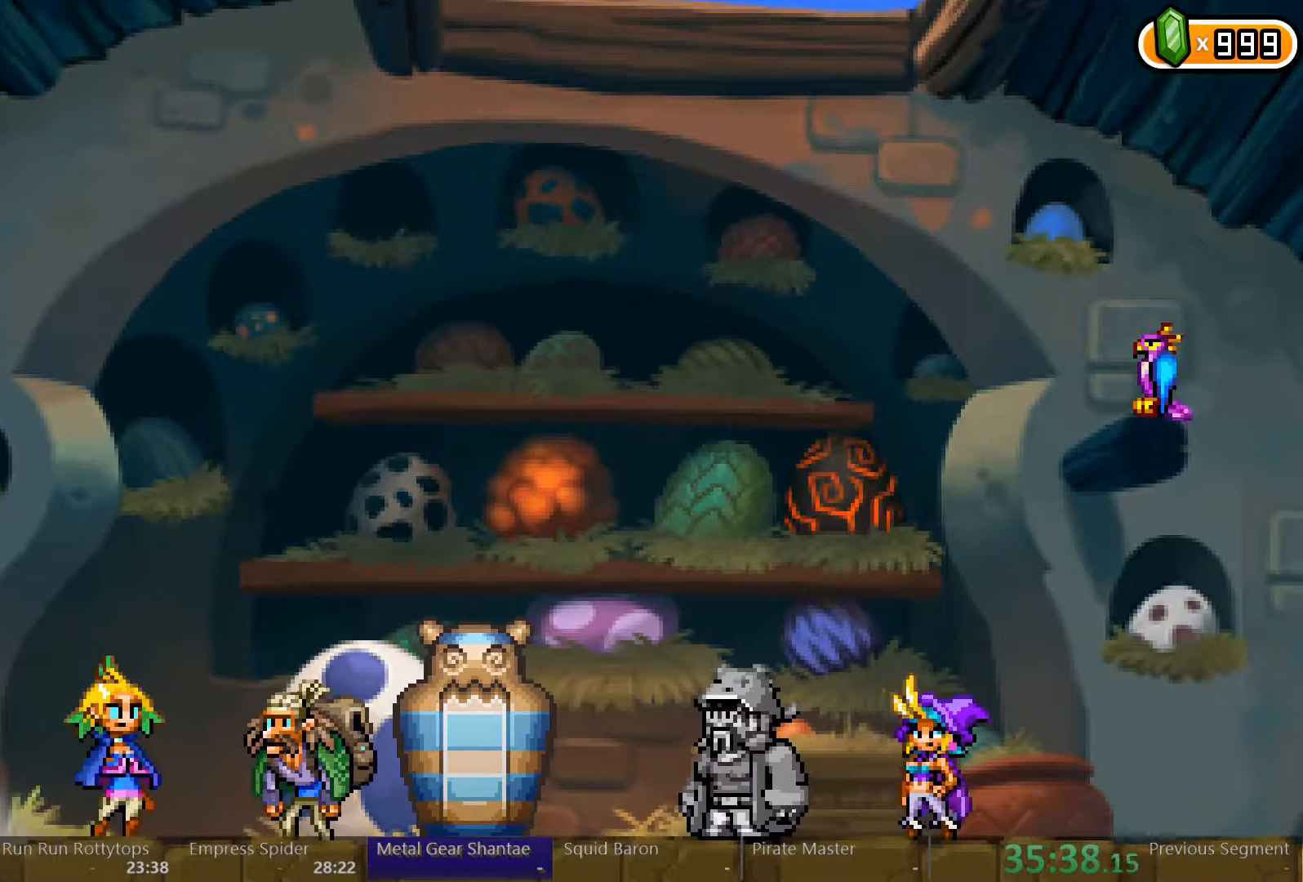
{"buttons": [], "left_stick": "center", "right_stick": "center", "events": [[233, "DPAD_LEFT", "up"]]}
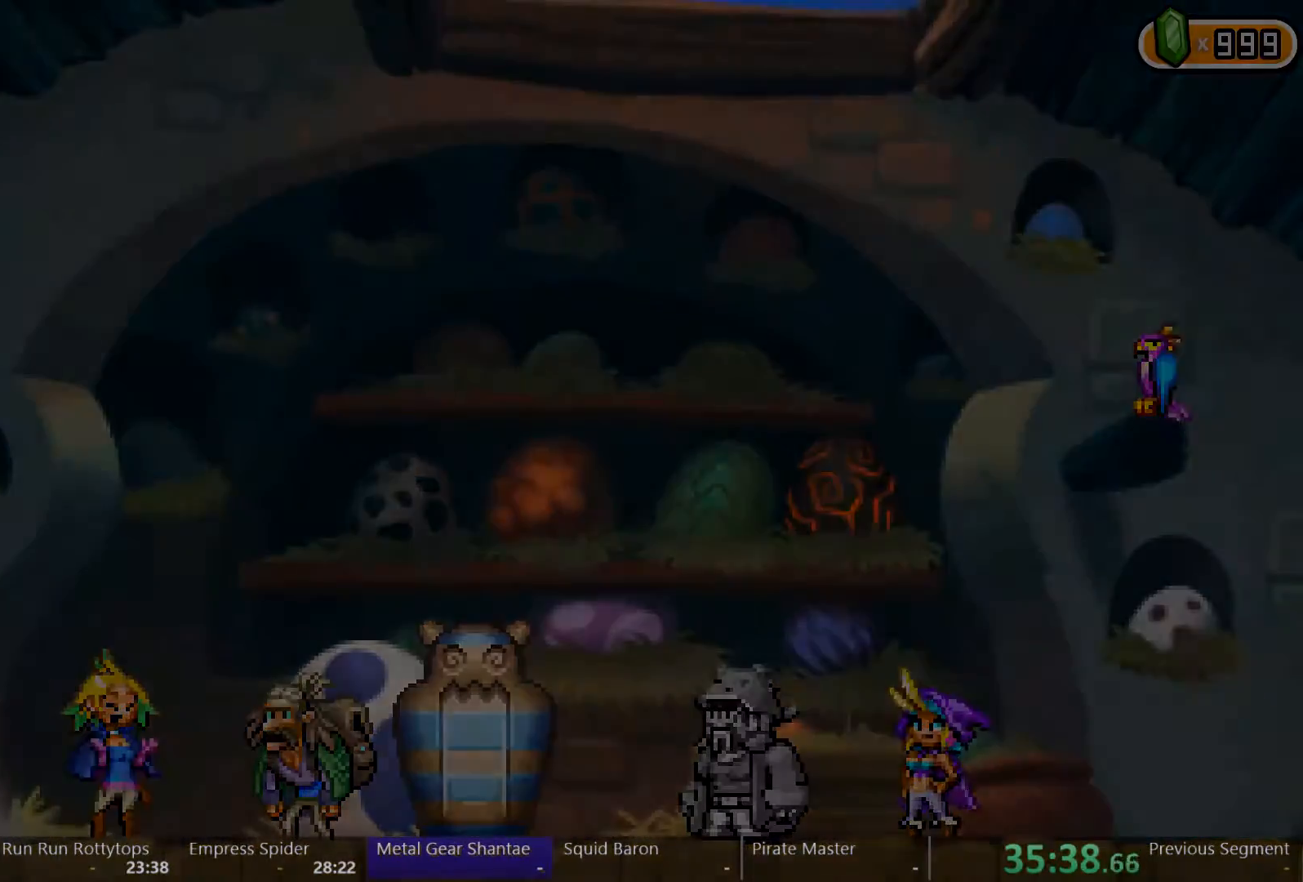
{"buttons": ["DPAD_RIGHT"], "left_stick": "center", "right_stick": "center", "events": [[233, "DPAD_RIGHT", "down"]]}